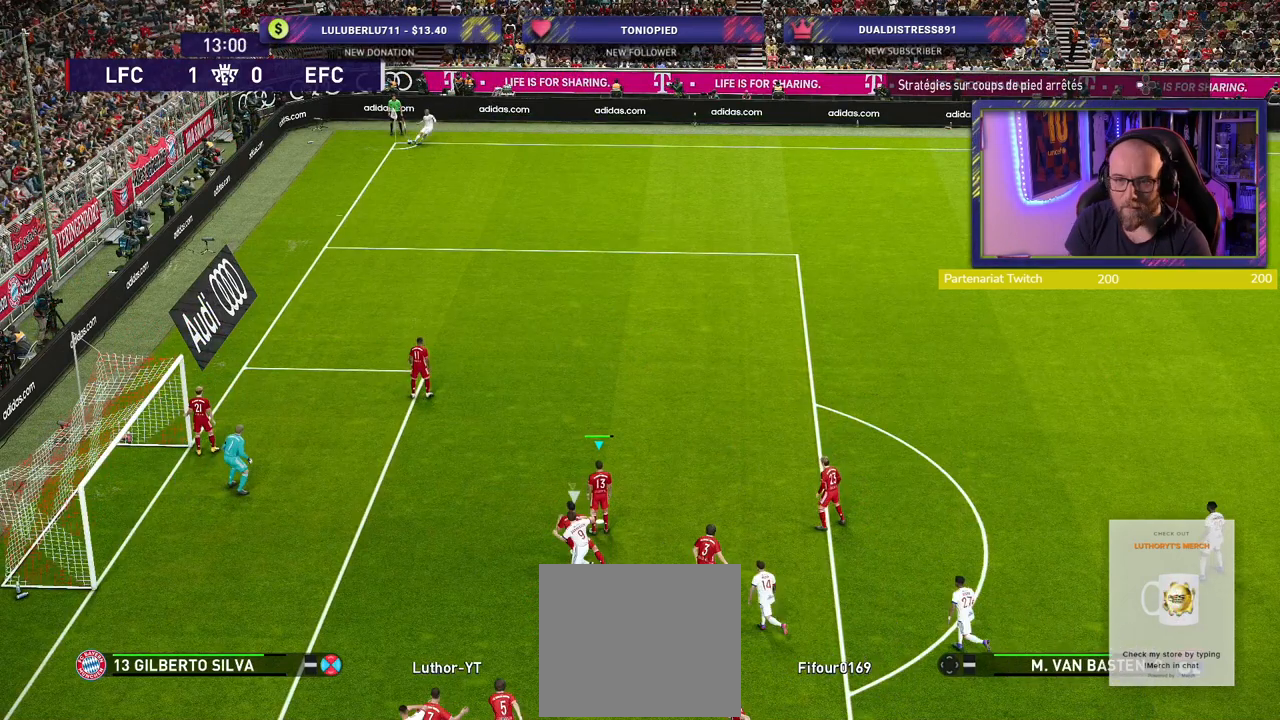
Gameplay with a controller (PlayStation layout); each line is a JSON object with the inputs held at the frame after it (dt_ms = milliseconds from this image to that frame). "events" lists button and stick changes between this image and that frame as [ms after this image, input, new state], when the widget could be followed in between.
{"dt_ms": 500, "buttons": [], "left_stick": "up-right", "right_stick": "center", "events": [[100, "left_stick", "right"], [160, "L2", "down"], [160, "left_stick", "up-right"], [260, "CROSS", "down"], [440, "L2", "up"], [480, "CROSS", "up"]]}
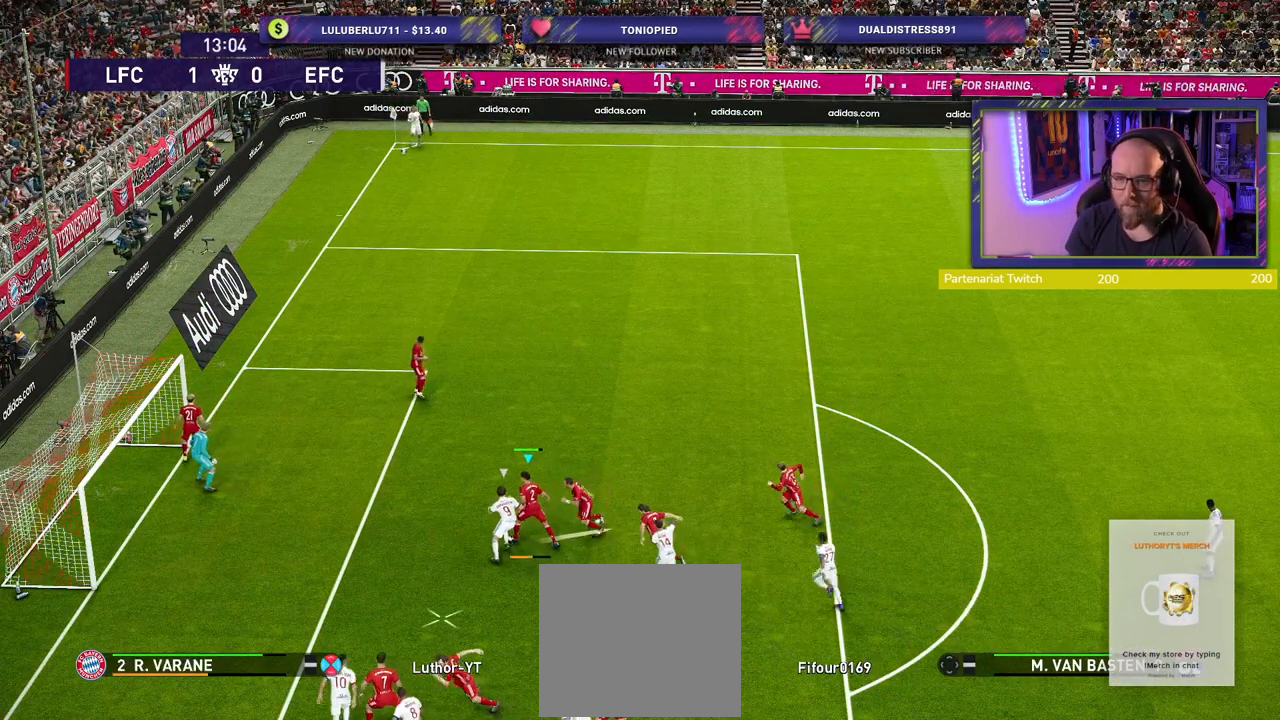
{"dt_ms": 500, "buttons": [], "left_stick": "up-right", "right_stick": "center", "events": []}
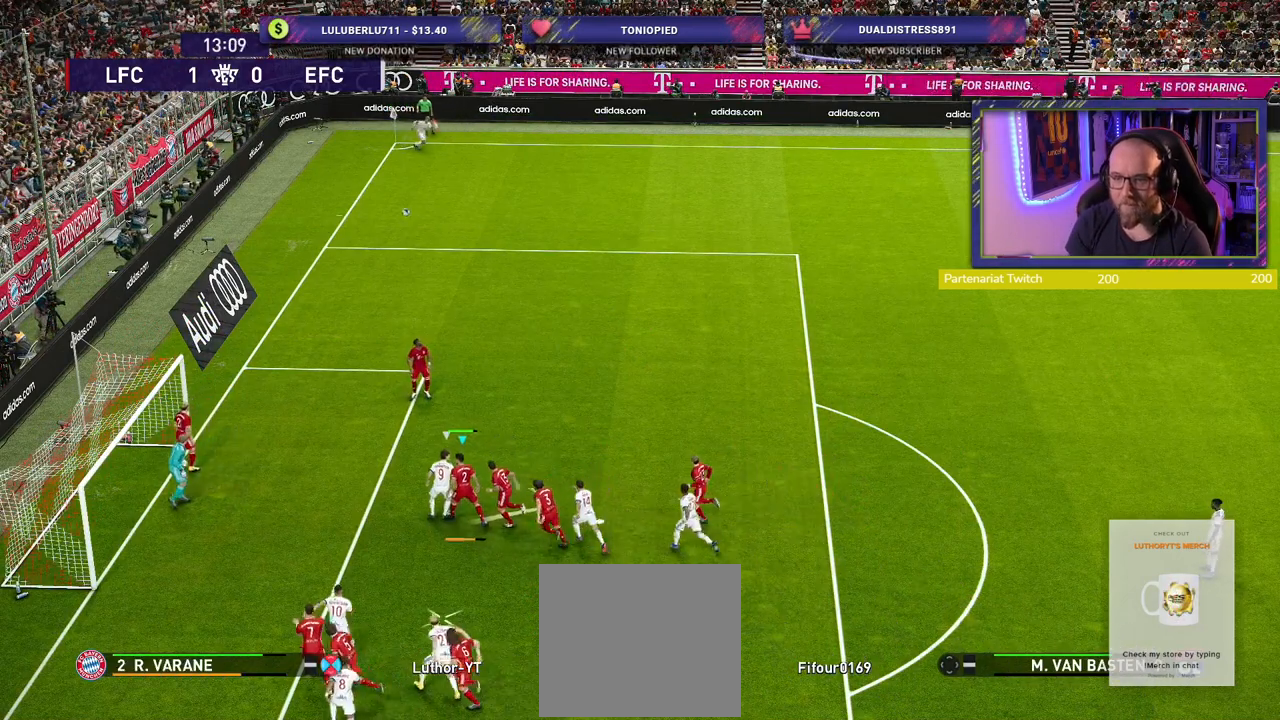
{"dt_ms": 500, "buttons": [], "left_stick": "up-right", "right_stick": "center", "events": []}
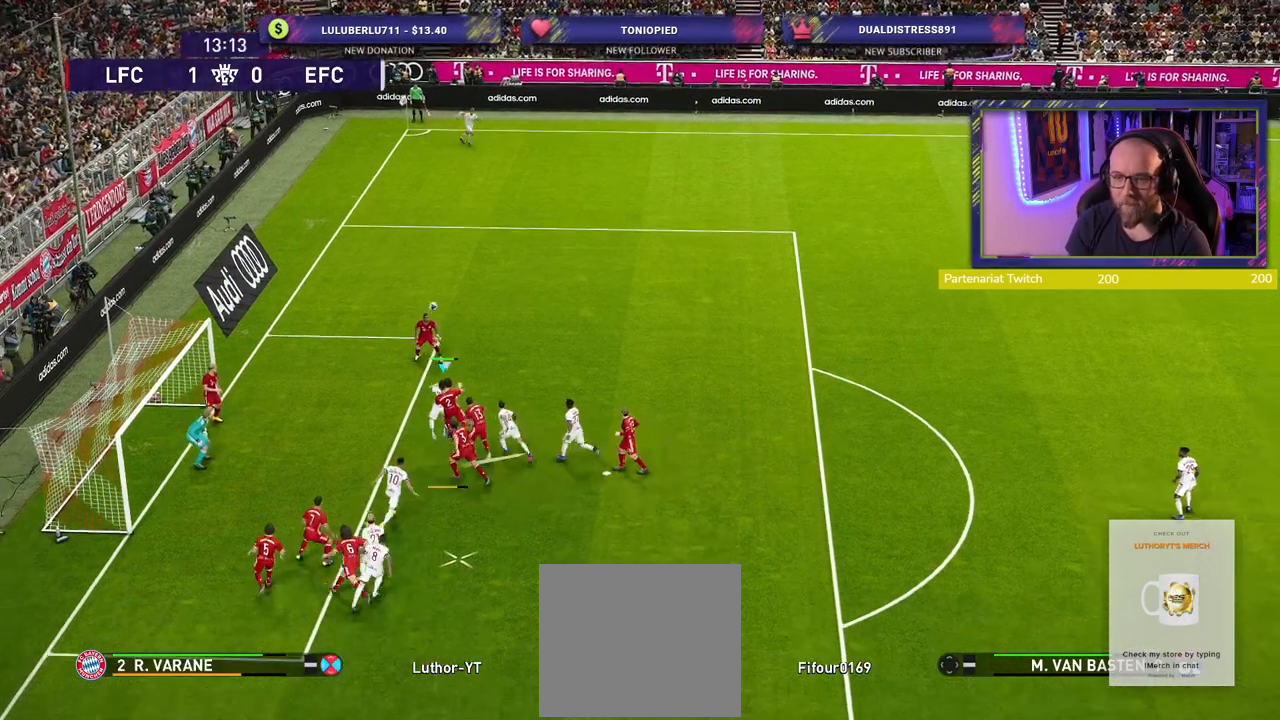
{"dt_ms": 500, "buttons": [], "left_stick": "up-right", "right_stick": "center", "events": []}
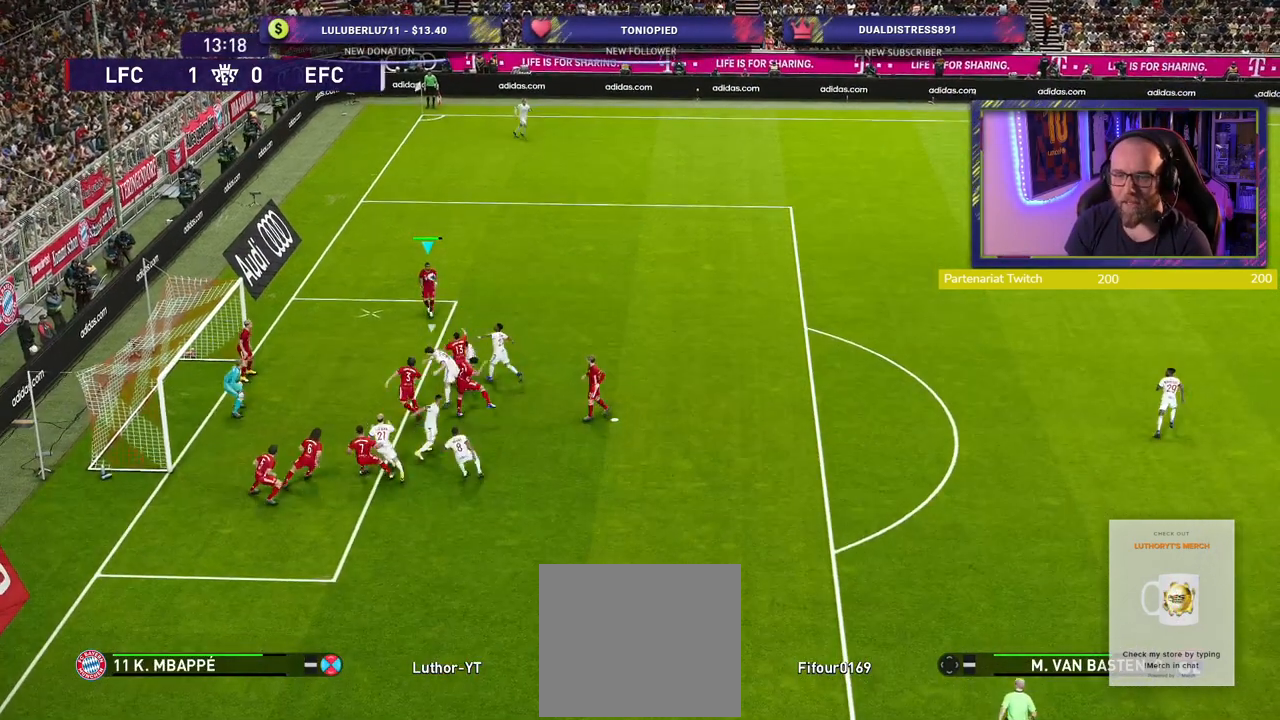
{"dt_ms": 500, "buttons": ["CROSS"], "left_stick": "right", "right_stick": "center", "events": [[120, "left_stick", "right"], [300, "CROSS", "down"]]}
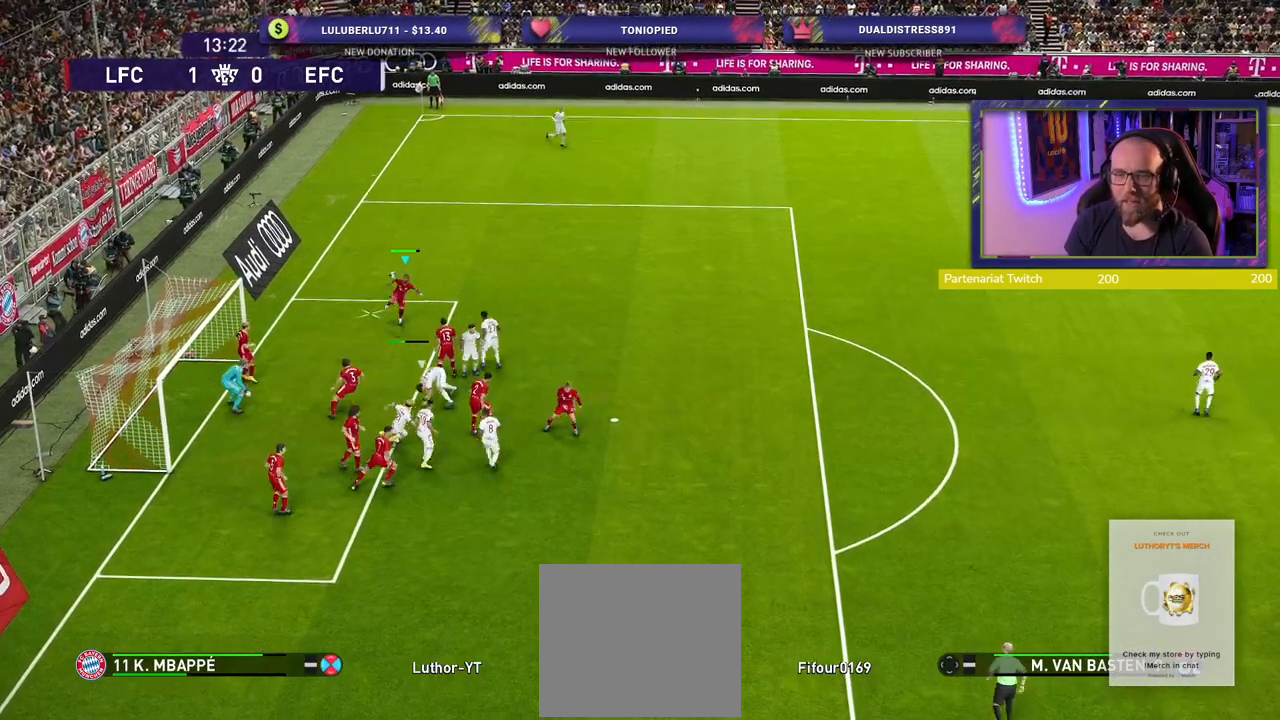
{"dt_ms": 500, "buttons": [], "left_stick": "right", "right_stick": "center", "events": [[40, "CROSS", "up"]]}
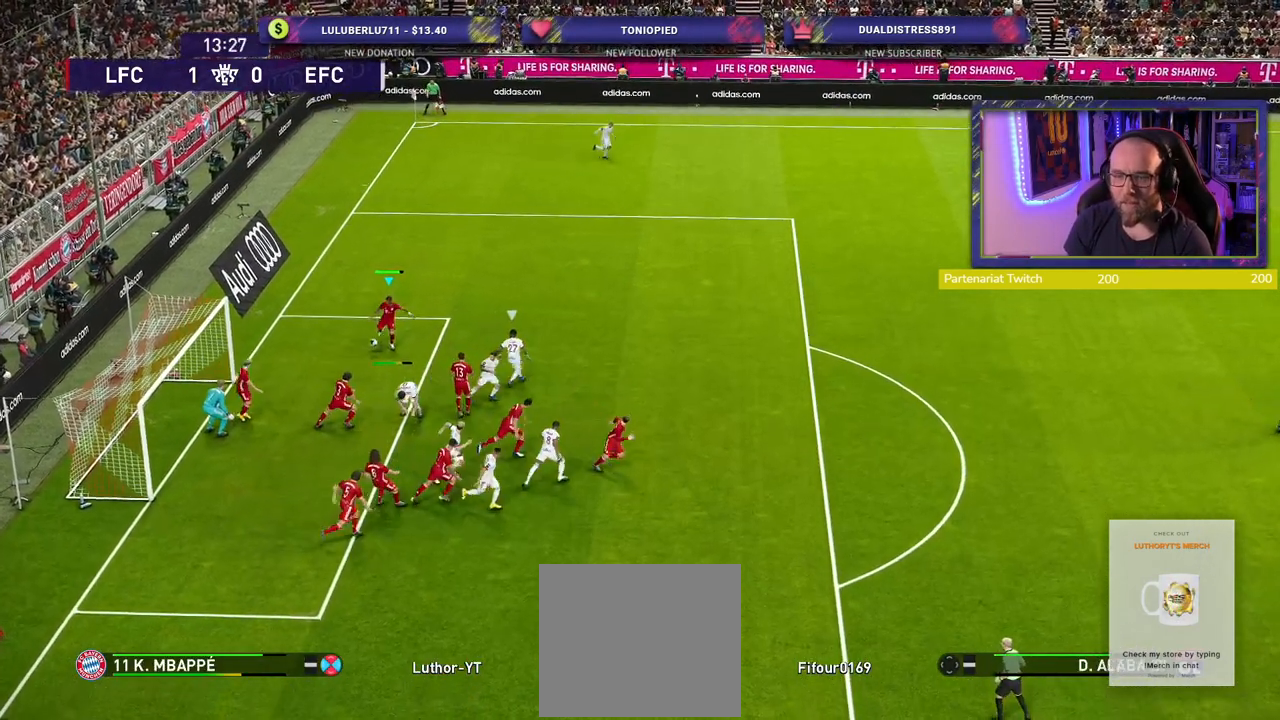
{"dt_ms": 500, "buttons": ["R2"], "left_stick": "right", "right_stick": "center", "events": [[40, "R2", "down"]]}
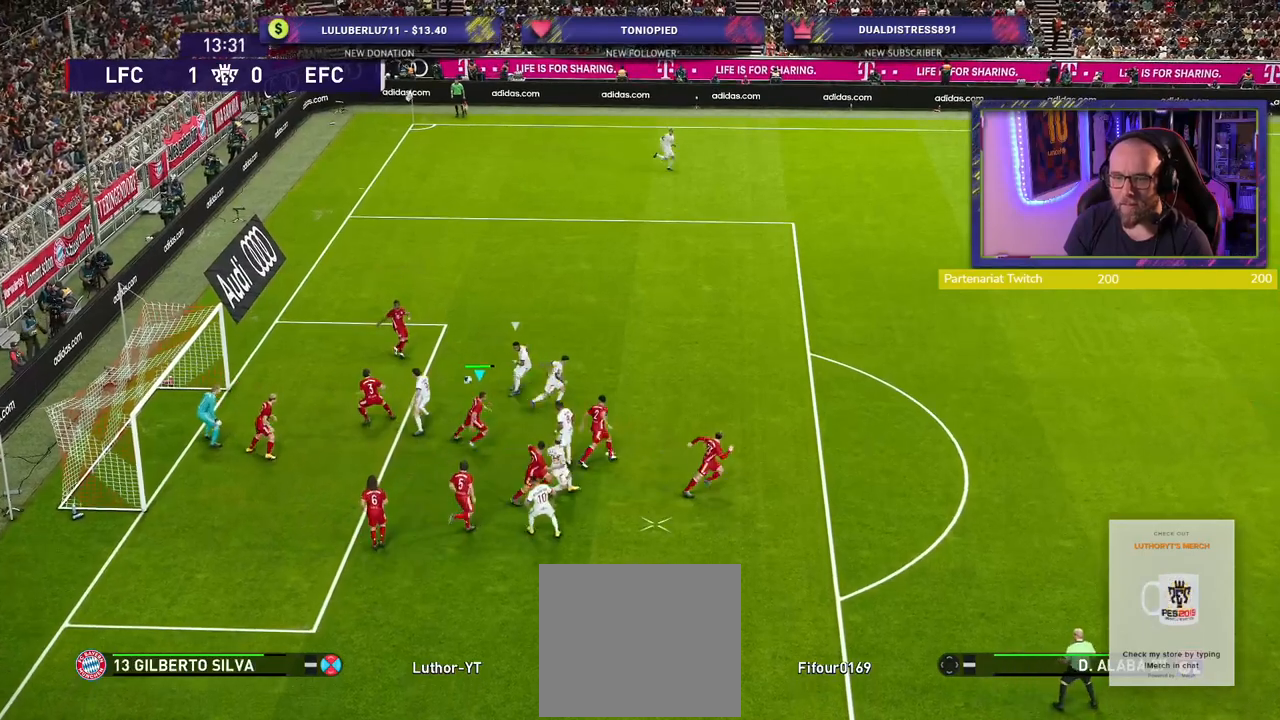
{"dt_ms": 500, "buttons": ["R2"], "left_stick": "right", "right_stick": "center", "events": [[240, "SQUARE", "down"], [420, "SQUARE", "up"]]}
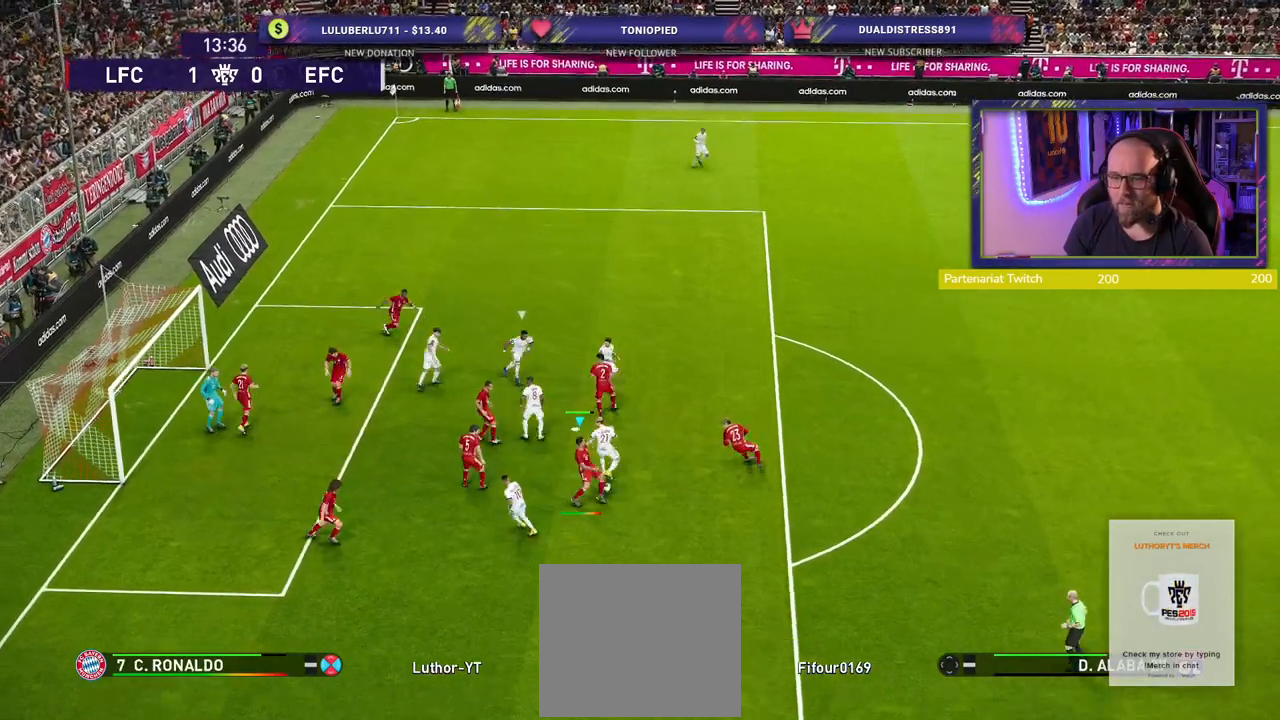
{"dt_ms": 500, "buttons": ["R2"], "left_stick": "right", "right_stick": "center", "events": [[180, "TOUCHPAD", "down"], [480, "TOUCHPAD", "up"]]}
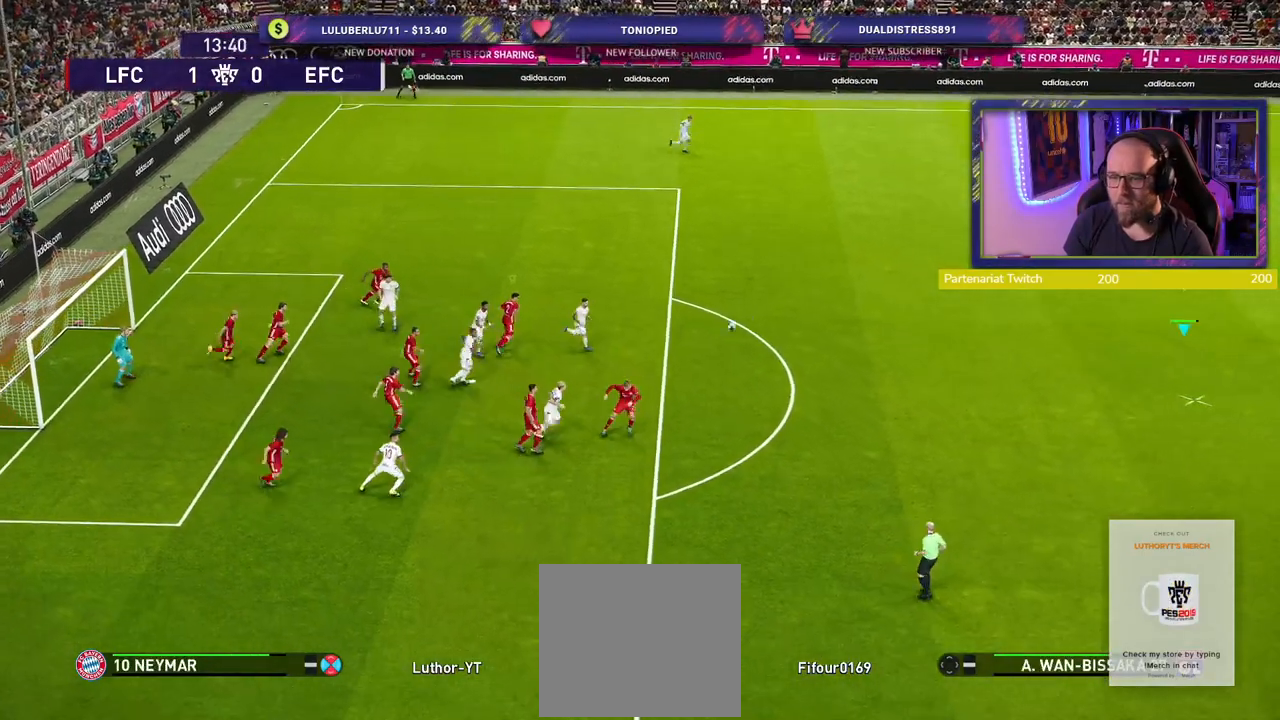
{"dt_ms": 500, "buttons": ["R2"], "left_stick": "left", "right_stick": "center", "events": [[500, "left_stick", "left"]]}
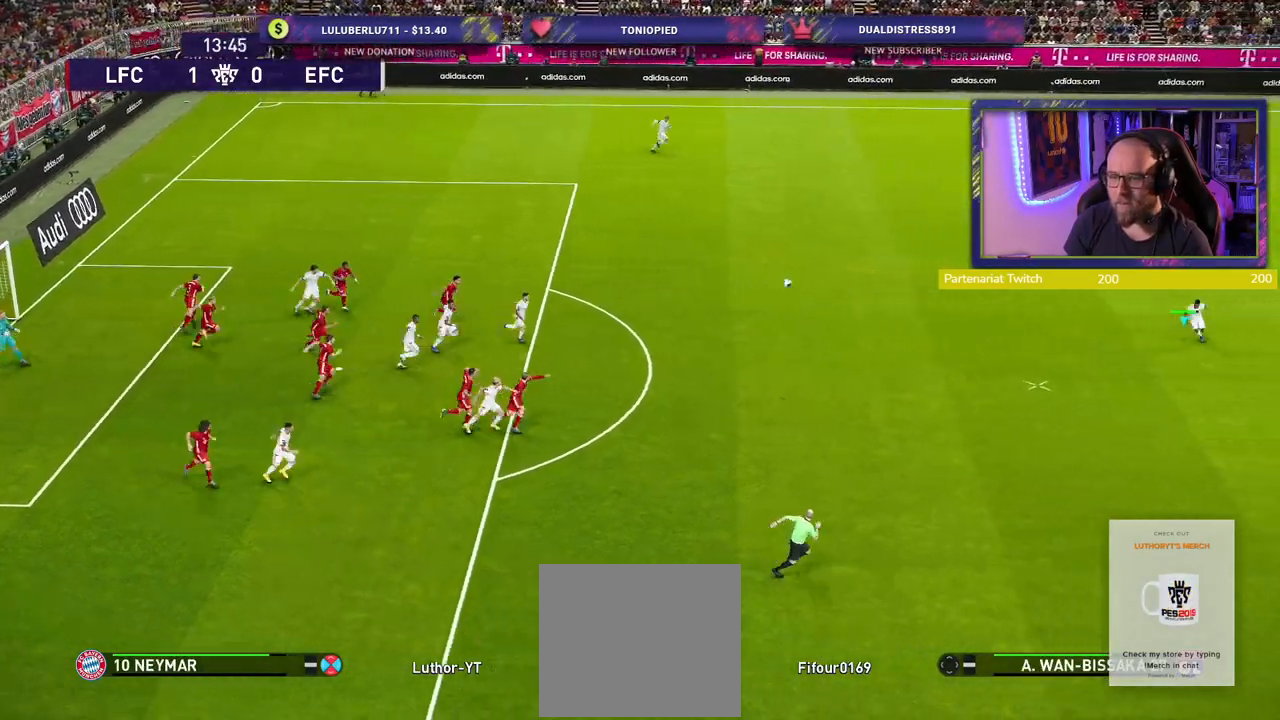
{"dt_ms": 500, "buttons": ["R2"], "left_stick": "left", "right_stick": "center", "events": []}
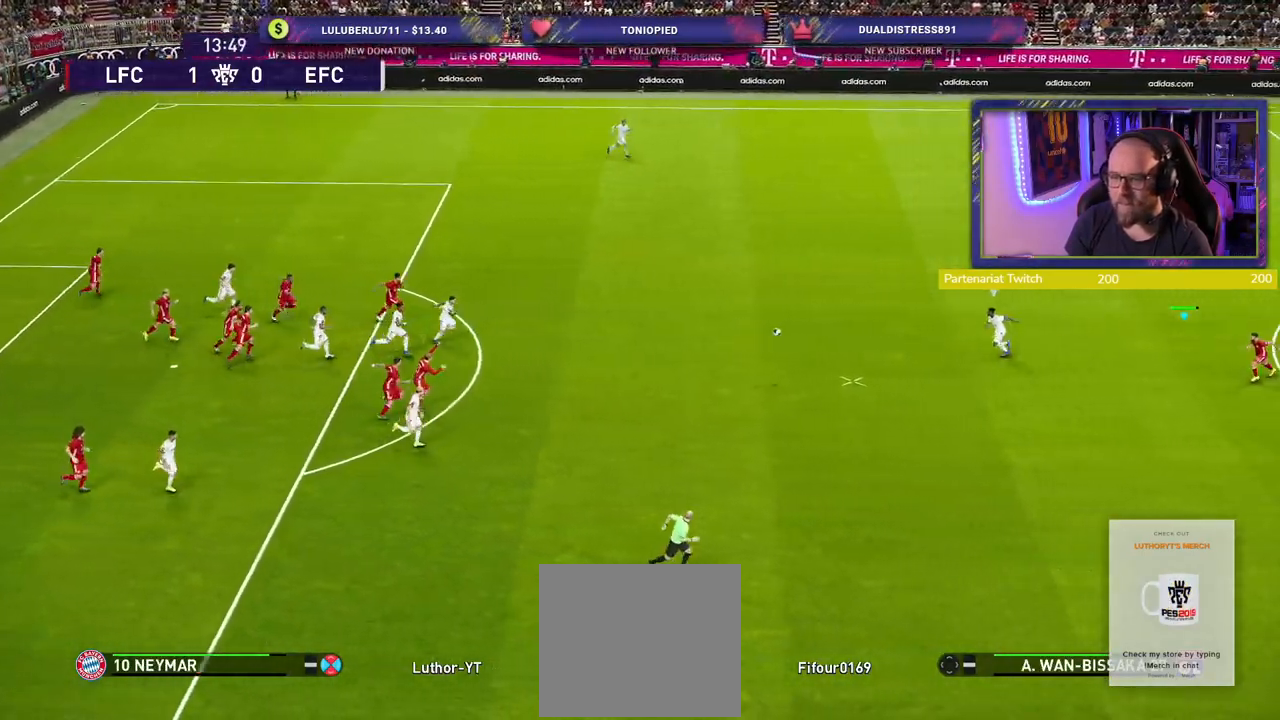
{"dt_ms": 1000, "buttons": ["R2"], "left_stick": "down-left", "right_stick": "center"}
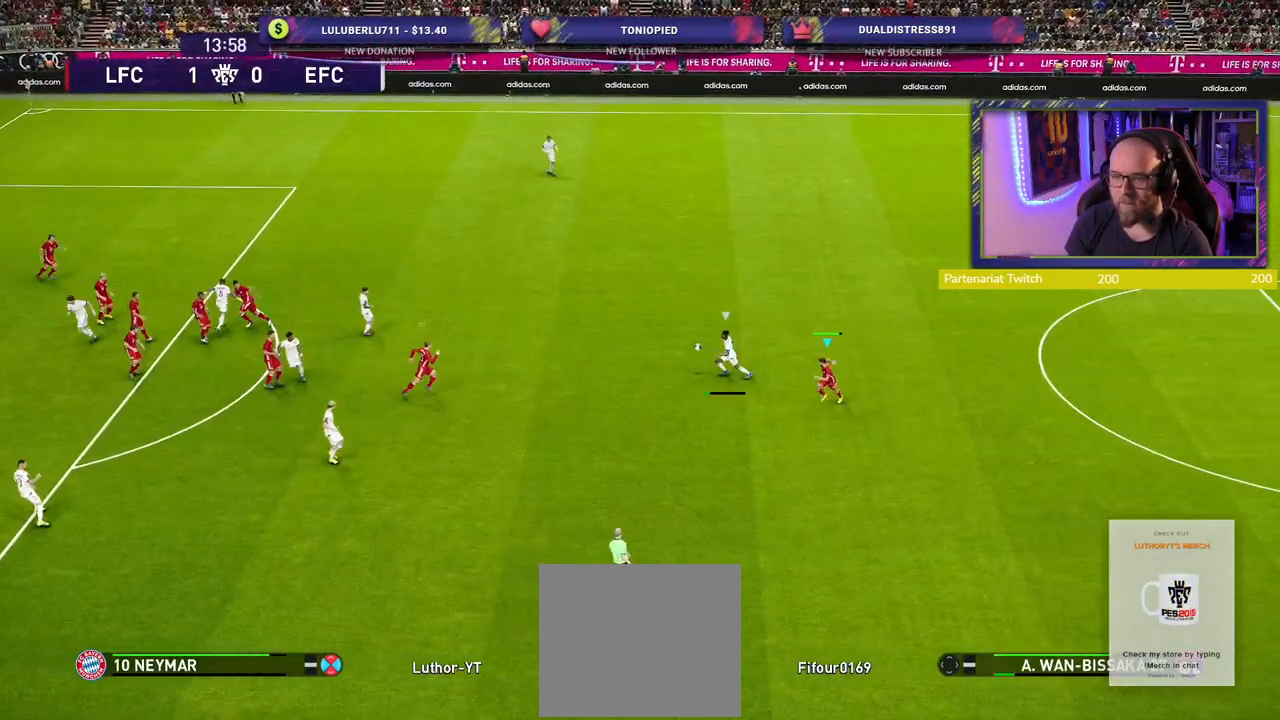
{"dt_ms": 500, "buttons": ["R2"], "left_stick": "left", "right_stick": "center", "events": [[260, "left_stick", "left"]]}
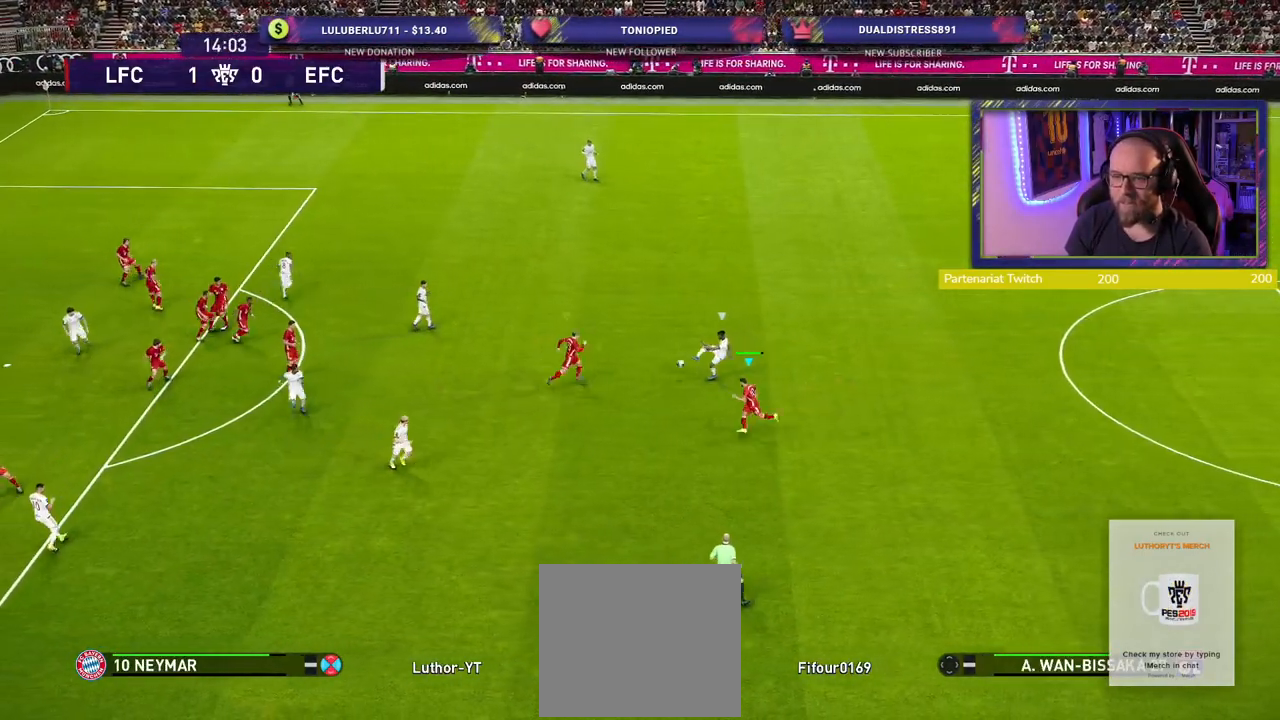
{"dt_ms": 500, "buttons": ["R2"], "left_stick": "left", "right_stick": "center", "events": [[160, "L1", "down"], [180, "SQUARE", "down"], [220, "left_stick", "center"], [240, "SQUARE", "up"], [340, "L1", "up"], [340, "left_stick", "up-left"], [460, "left_stick", "left"]]}
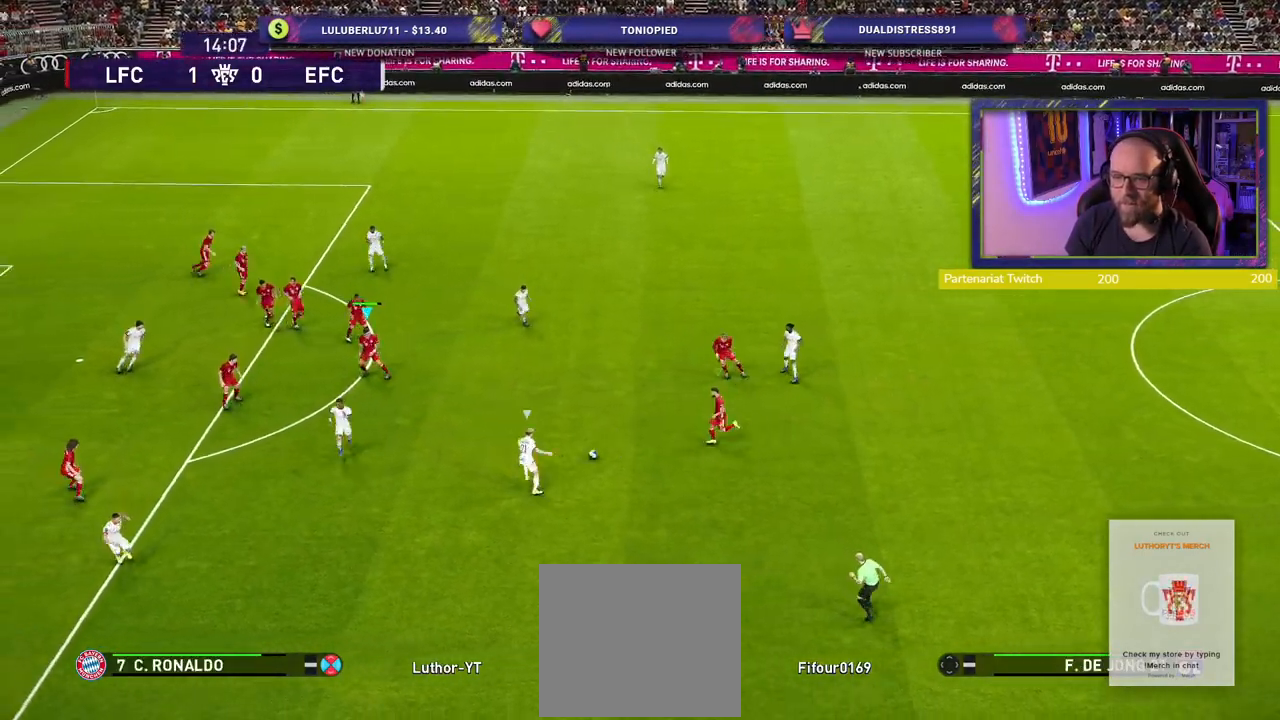
{"dt_ms": 500, "buttons": ["R2"], "left_stick": "down", "right_stick": "center", "events": [[60, "left_stick", "down-left"], [100, "TOUCHPAD", "down"], [280, "TOUCHPAD", "up"], [360, "left_stick", "down"]]}
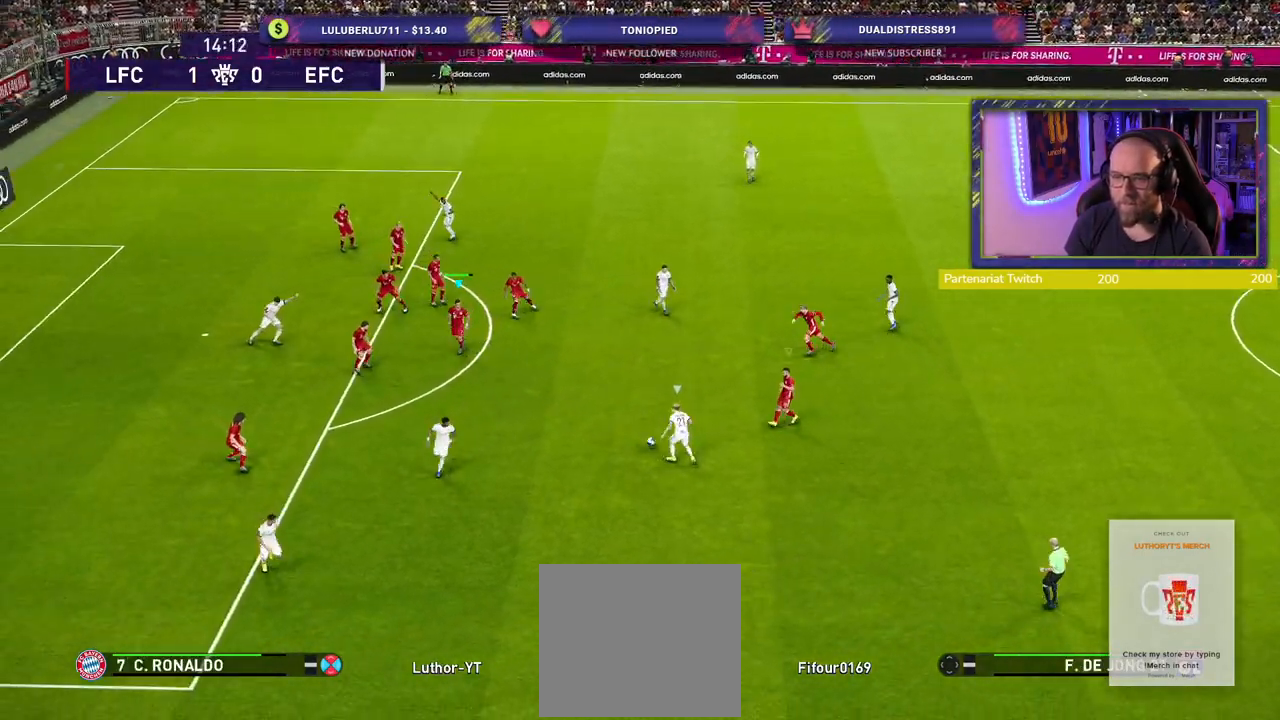
{"dt_ms": 500, "buttons": ["R2"], "left_stick": "up-right", "right_stick": "center", "events": [[340, "left_stick", "down-right"], [500, "left_stick", "up-right"]]}
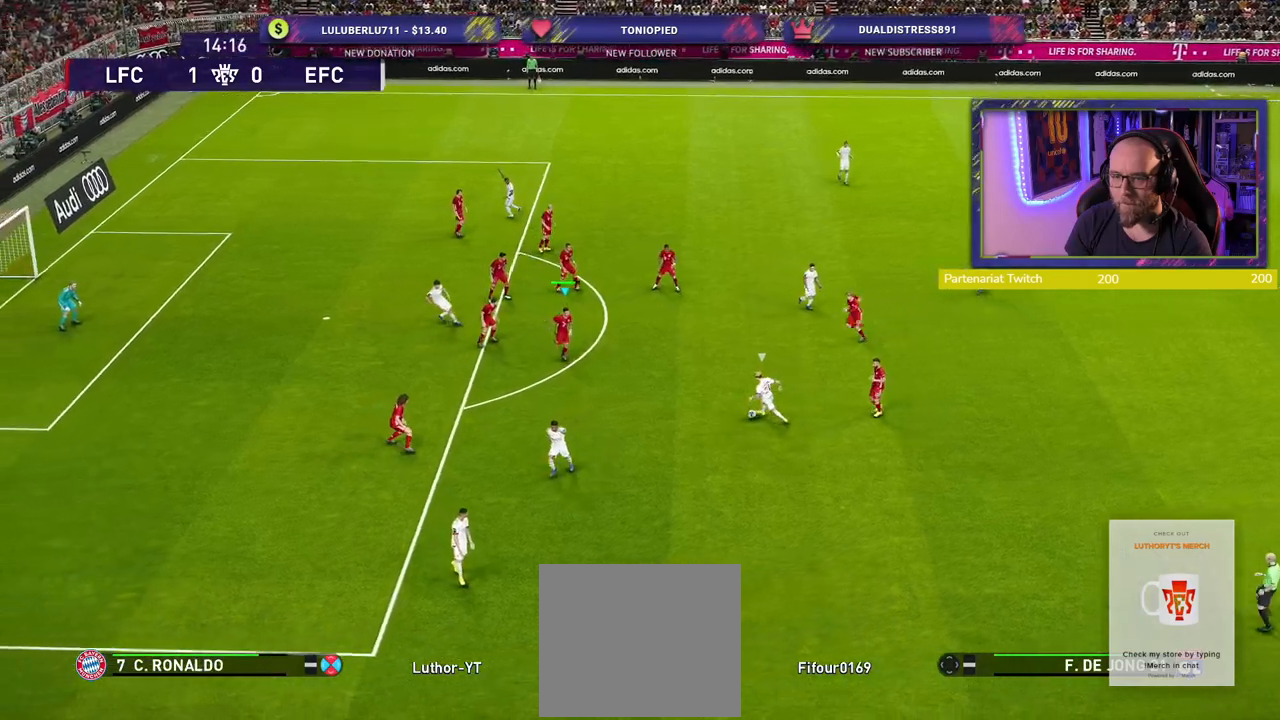
{"dt_ms": 500, "buttons": ["CROSS", "R2"], "left_stick": "center", "right_stick": "center", "events": [[220, "CROSS", "down"], [320, "left_stick", "center"]]}
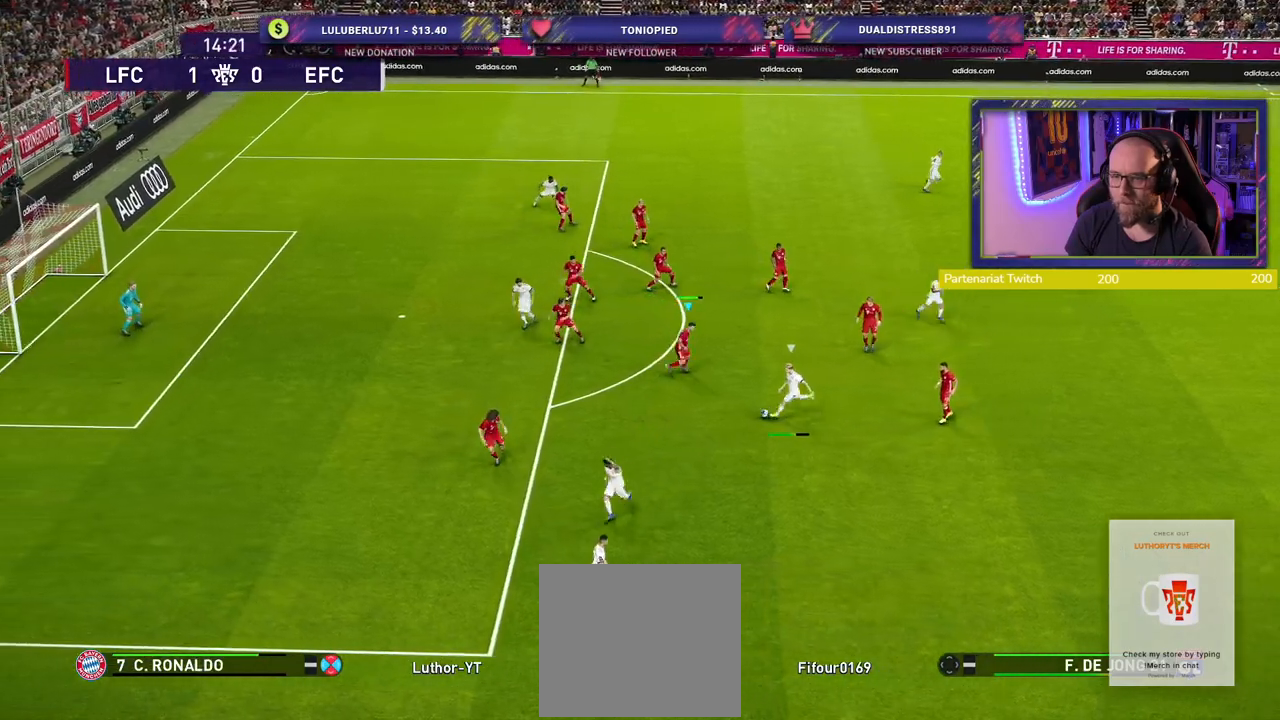
{"dt_ms": 500, "buttons": ["CROSS", "L1", "R2"], "left_stick": "down", "right_stick": "center", "events": [[140, "left_stick", "down-left"], [320, "left_stick", "left"], [440, "left_stick", "down"], [460, "L1", "down"]]}
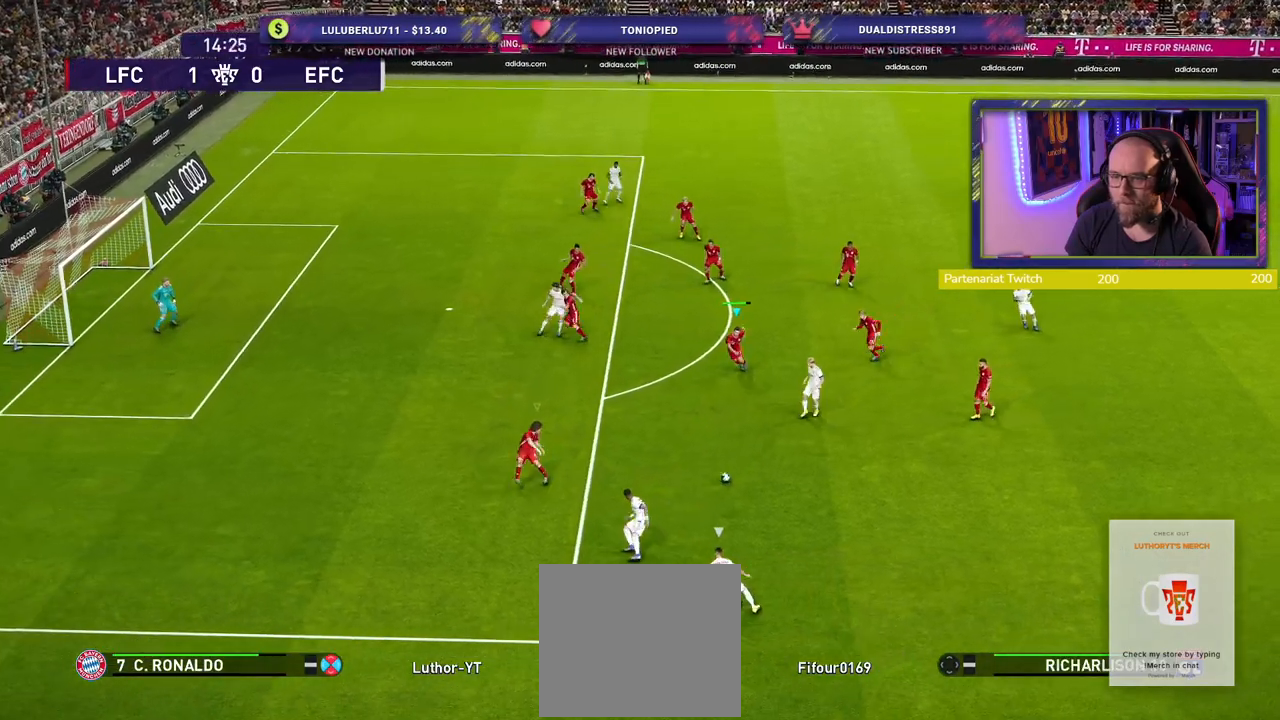
{"dt_ms": 500, "buttons": ["R2"], "left_stick": "right", "right_stick": "center", "events": [[60, "left_stick", "right"], [120, "L1", "up"], [300, "CROSS", "up"]]}
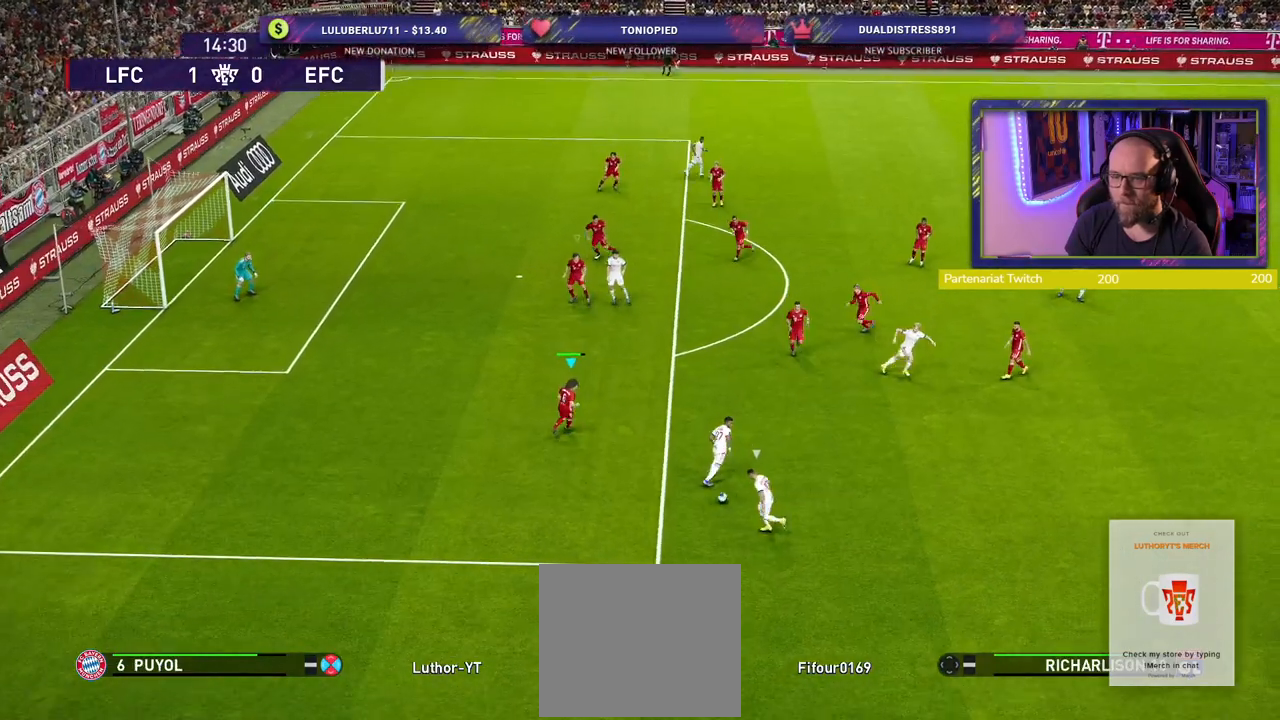
{"dt_ms": 500, "buttons": ["L2", "R2"], "left_stick": "down-left", "right_stick": "center", "events": [[60, "L2", "down"], [100, "left_stick", "down-left"]]}
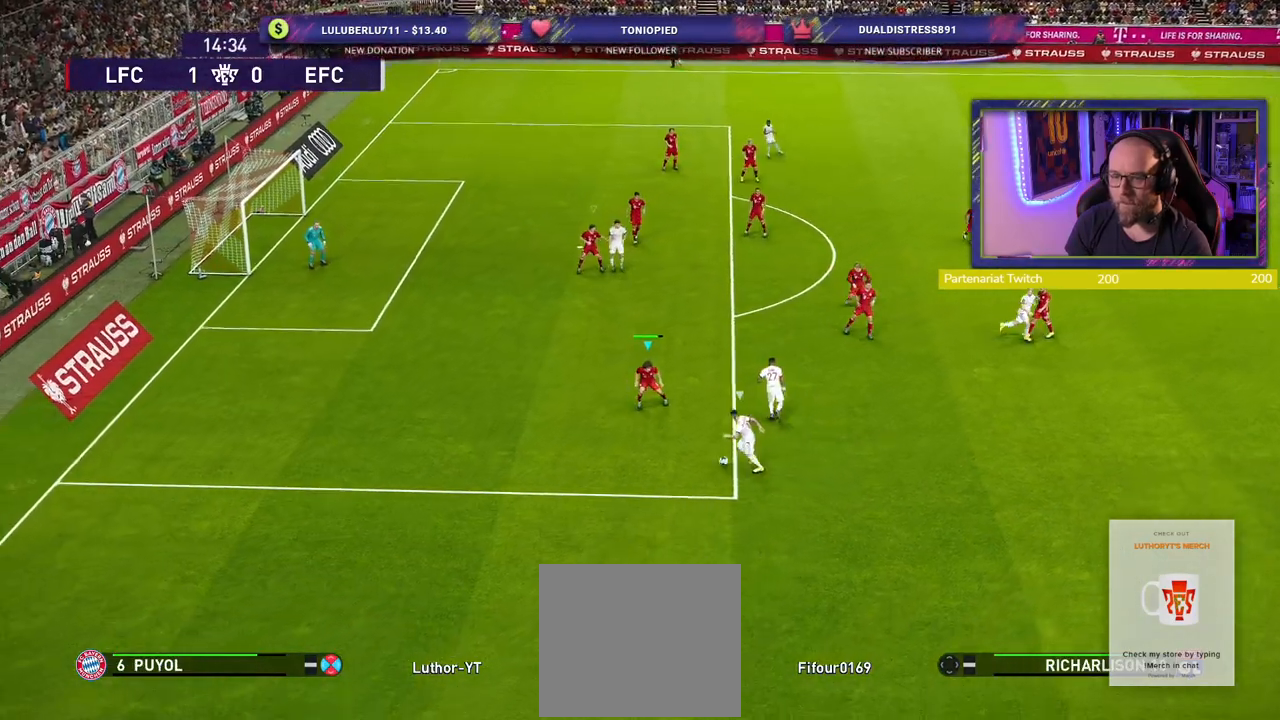
{"dt_ms": 500, "buttons": ["CROSS", "R2"], "left_stick": "center", "right_stick": "center", "events": [[100, "L2", "up"], [160, "CROSS", "down"], [220, "left_stick", "center"]]}
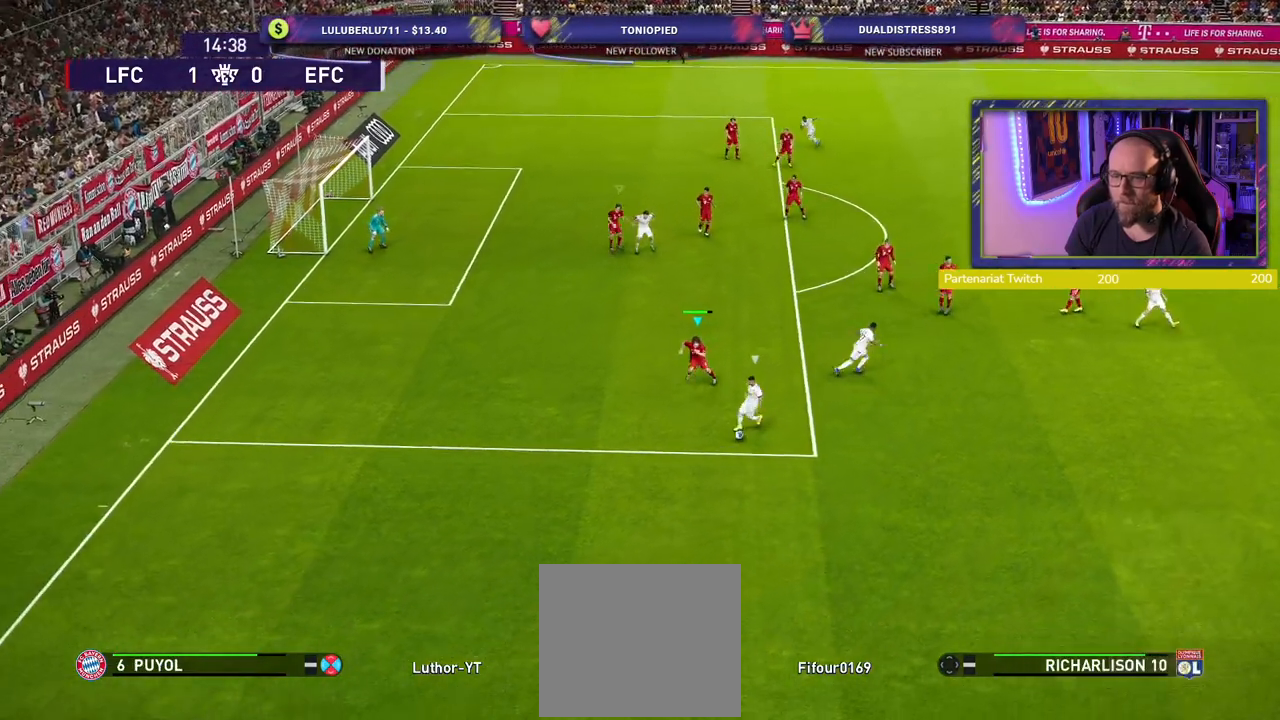
{"dt_ms": 500, "buttons": ["CROSS", "R2"], "left_stick": "center", "right_stick": "center", "events": []}
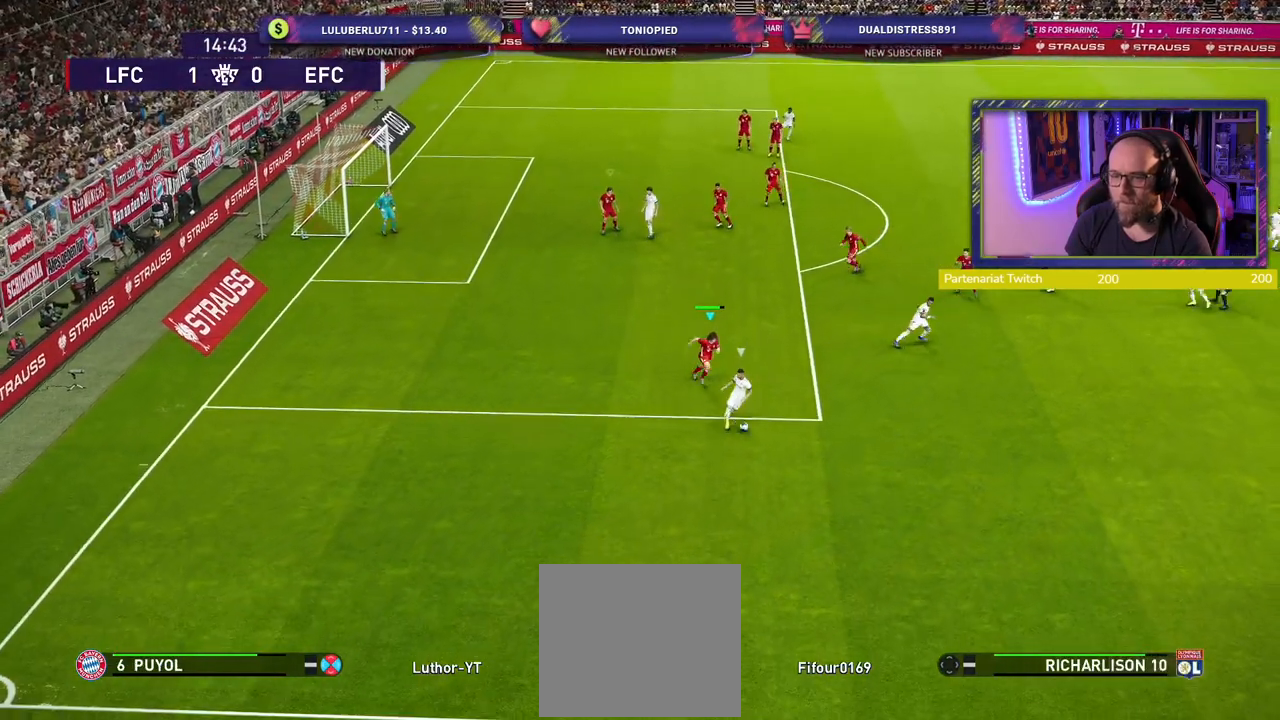
{"dt_ms": 500, "buttons": ["CROSS", "R2"], "left_stick": "down-left", "right_stick": "center", "events": [[40, "left_stick", "right"], [500, "left_stick", "down-left"]]}
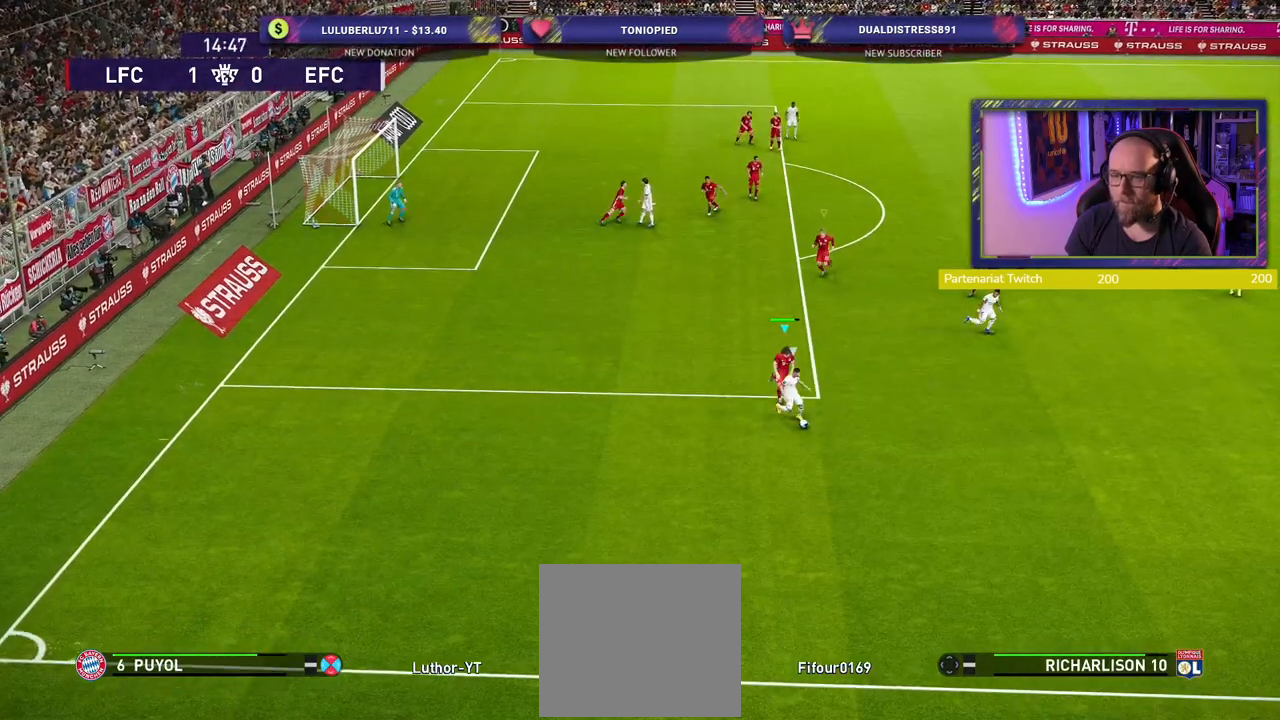
{"dt_ms": 500, "buttons": ["SQUARE", "R2"], "left_stick": "down-left", "right_stick": "center", "events": [[160, "CROSS", "up"], [180, "SQUARE", "down"]]}
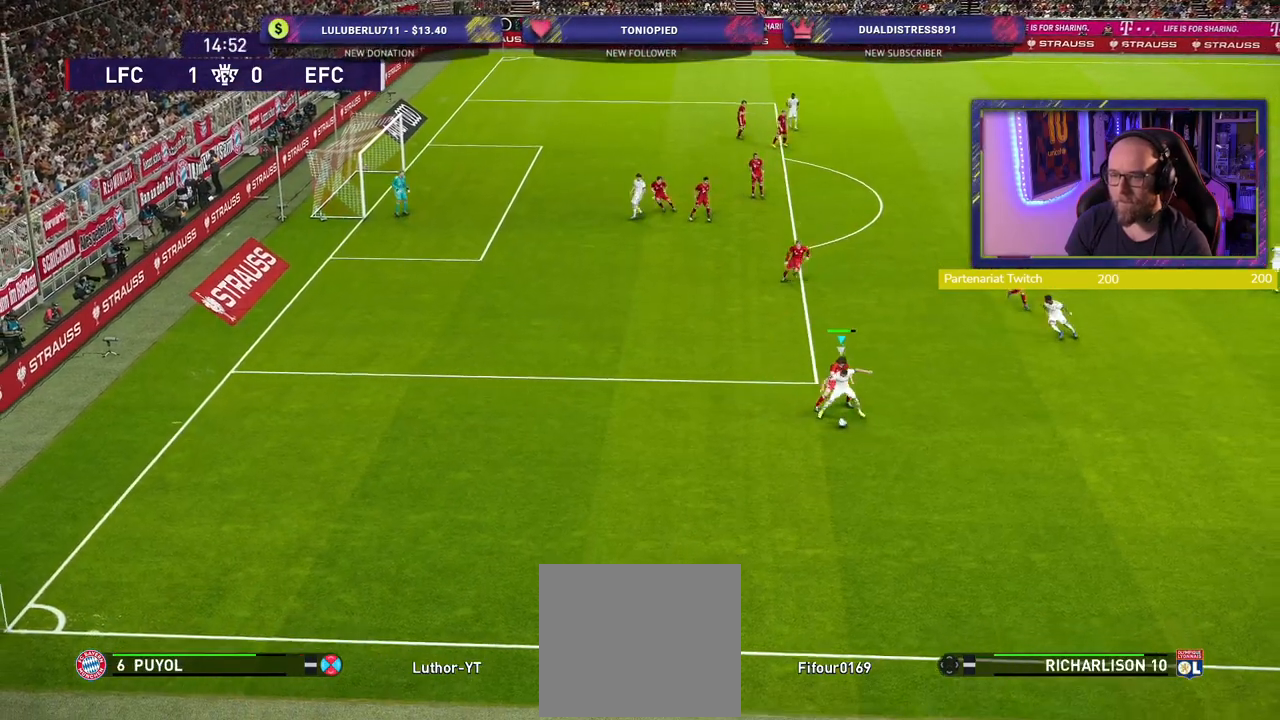
{"dt_ms": 500, "buttons": ["SQUARE", "R2"], "left_stick": "down-left", "right_stick": "center", "events": []}
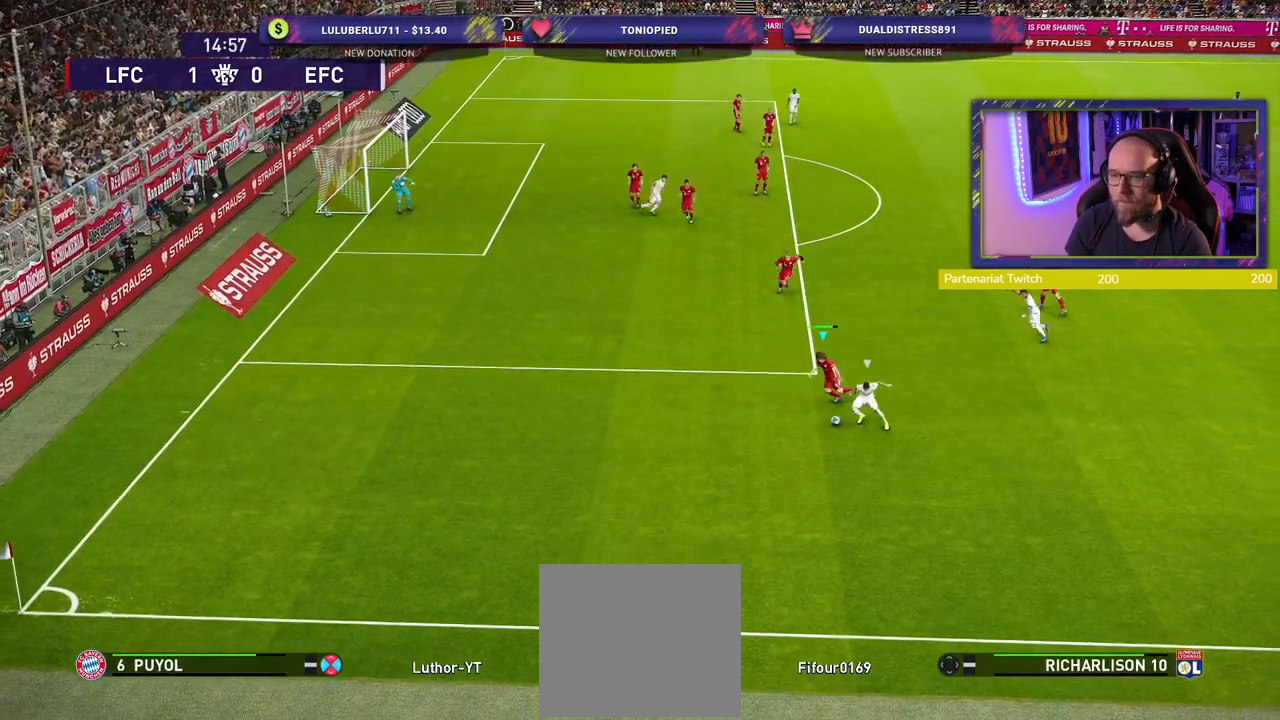
{"dt_ms": 500, "buttons": ["CROSS", "R2"], "left_stick": "down", "right_stick": "center", "events": [[180, "SQUARE", "up"], [200, "CROSS", "down"], [240, "left_stick", "down"]]}
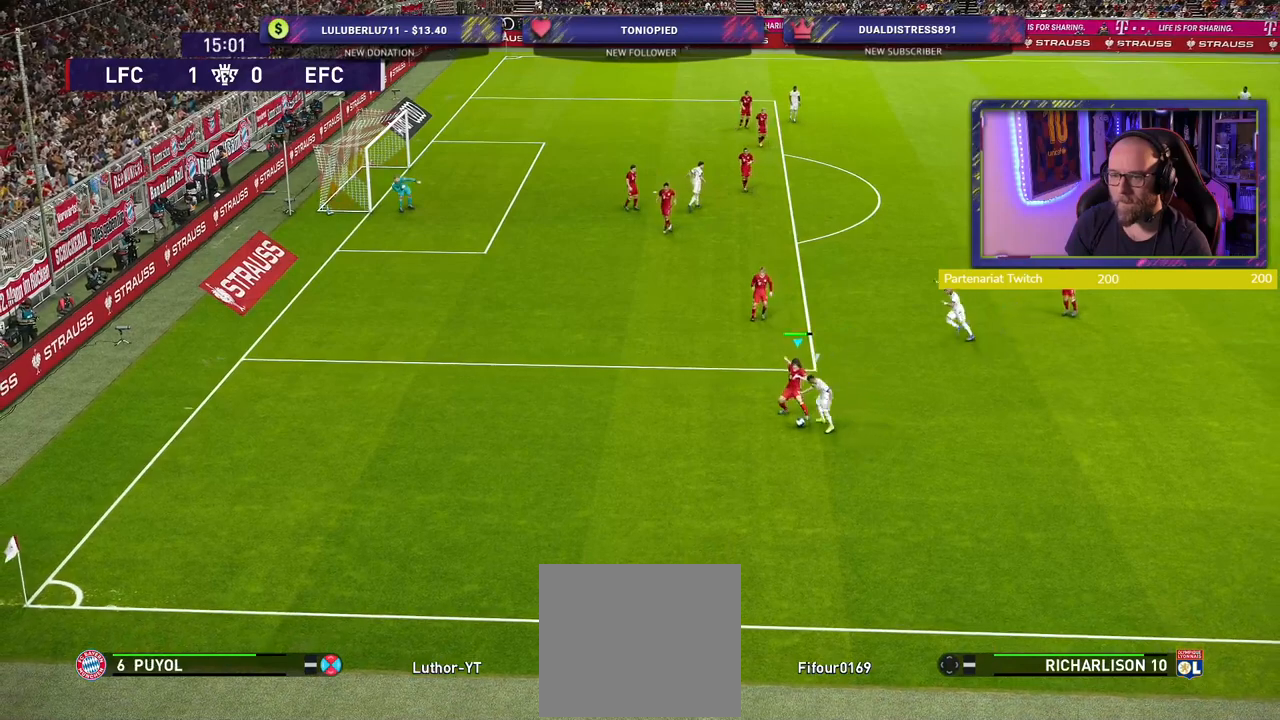
{"dt_ms": 500, "buttons": ["R2"], "left_stick": "down-right", "right_stick": "center", "events": [[220, "CROSS", "up"], [380, "left_stick", "down-right"]]}
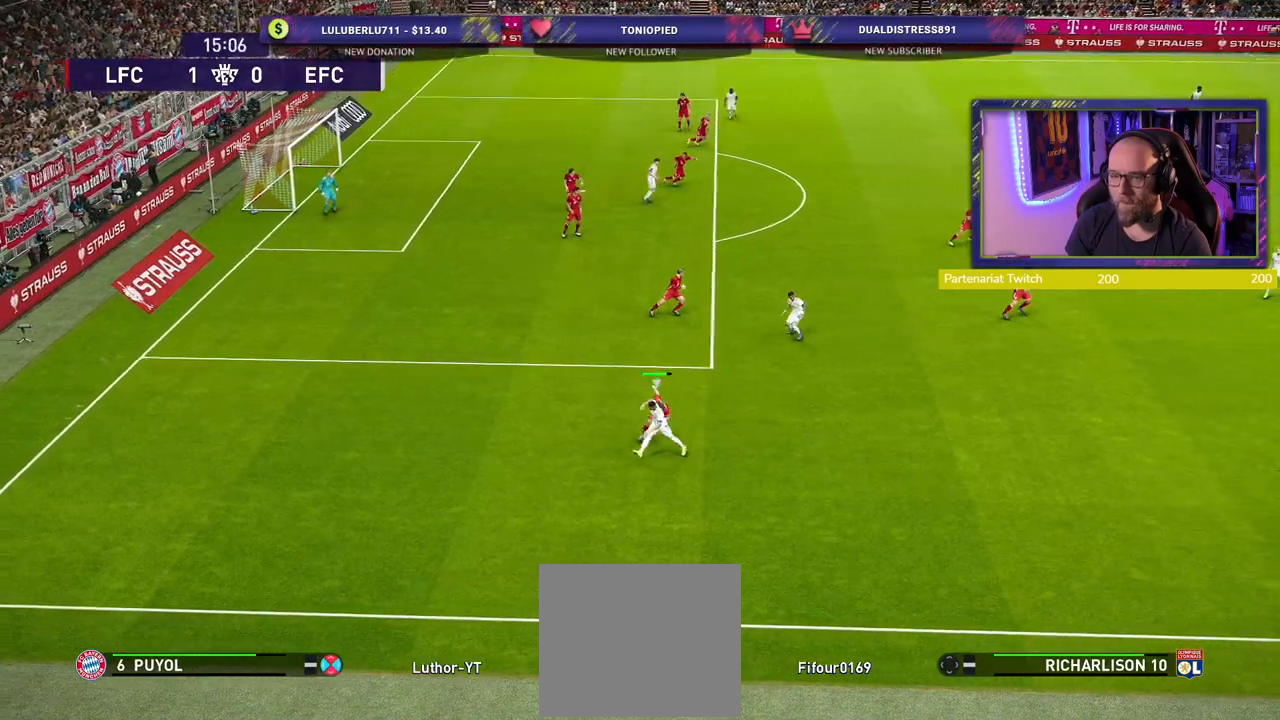
{"dt_ms": 500, "buttons": ["R2"], "left_stick": "right", "right_stick": "center", "events": [[340, "left_stick", "right"]]}
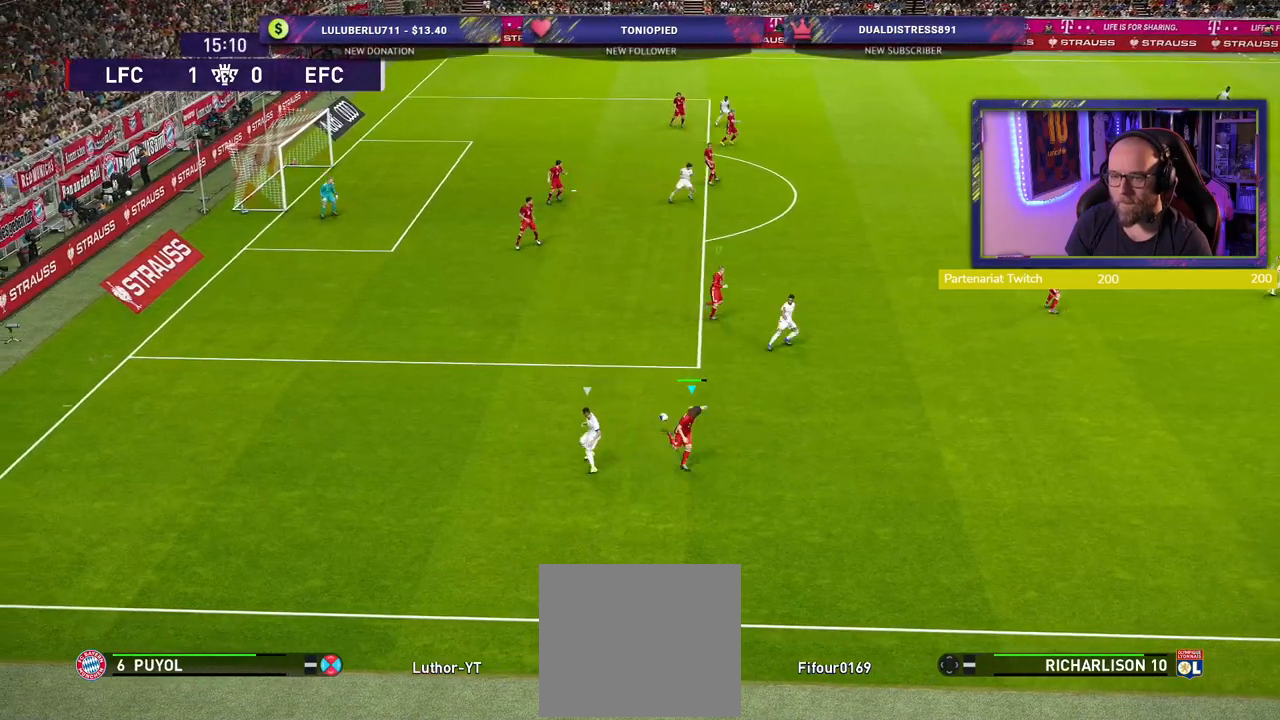
{"dt_ms": 500, "buttons": ["R2"], "left_stick": "left", "right_stick": "center", "events": [[80, "left_stick", "up-left"], [140, "left_stick", "left"], [180, "L1", "down"], [300, "L1", "up"]]}
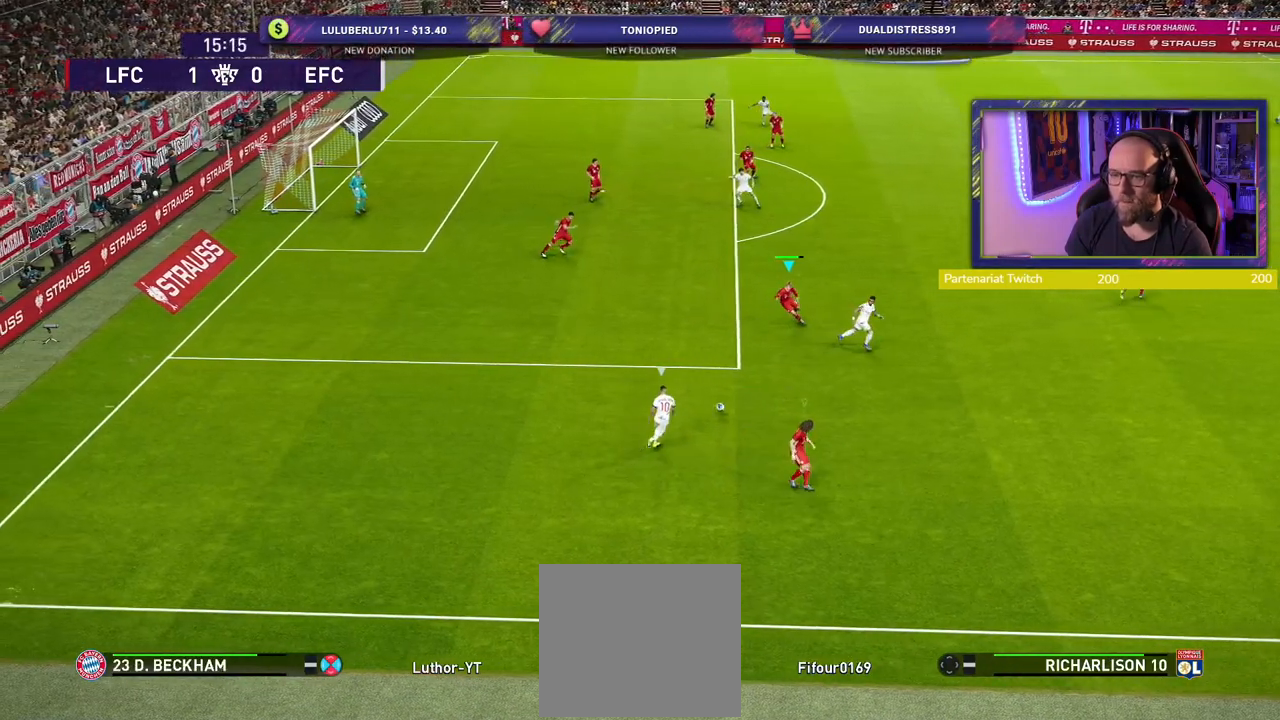
{"dt_ms": 500, "buttons": ["R2"], "left_stick": "left", "right_stick": "center", "events": []}
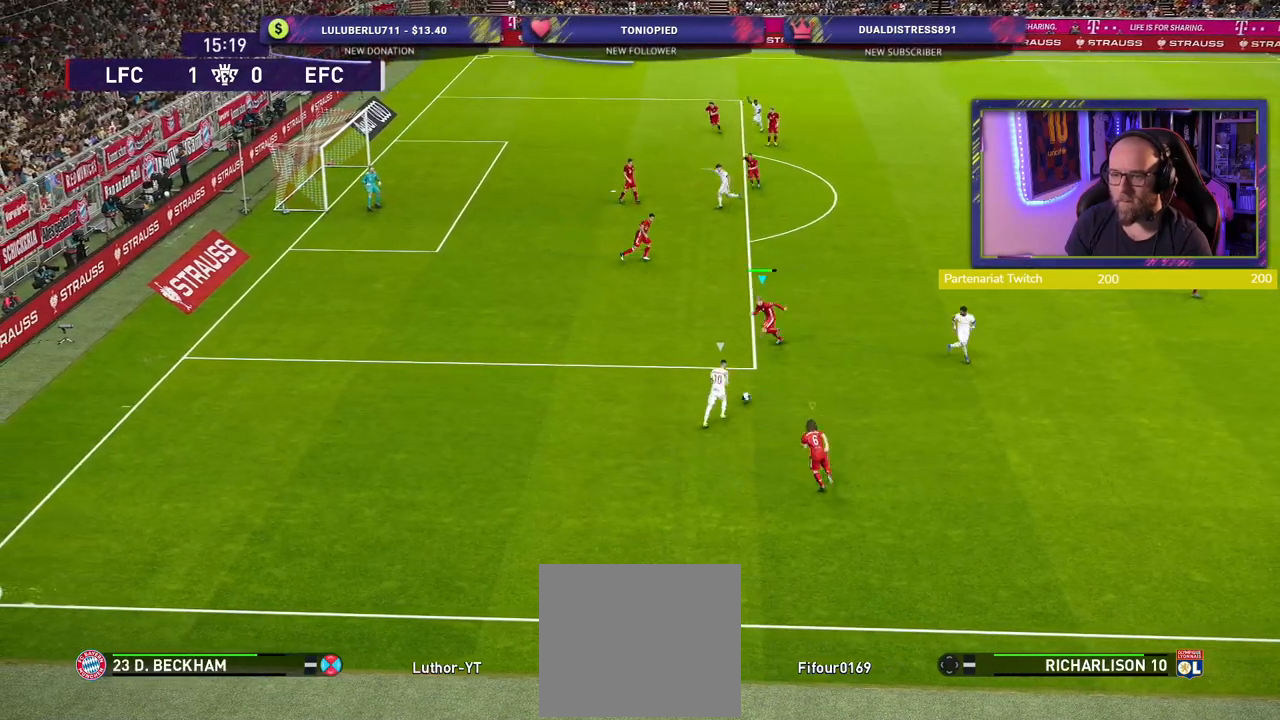
{"dt_ms": 500, "buttons": [], "left_stick": "up-right", "right_stick": "center", "events": [[40, "CROSS", "down"], [40, "left_stick", "center"], [60, "R2", "up"], [480, "left_stick", "up-right"], [500, "CROSS", "up"]]}